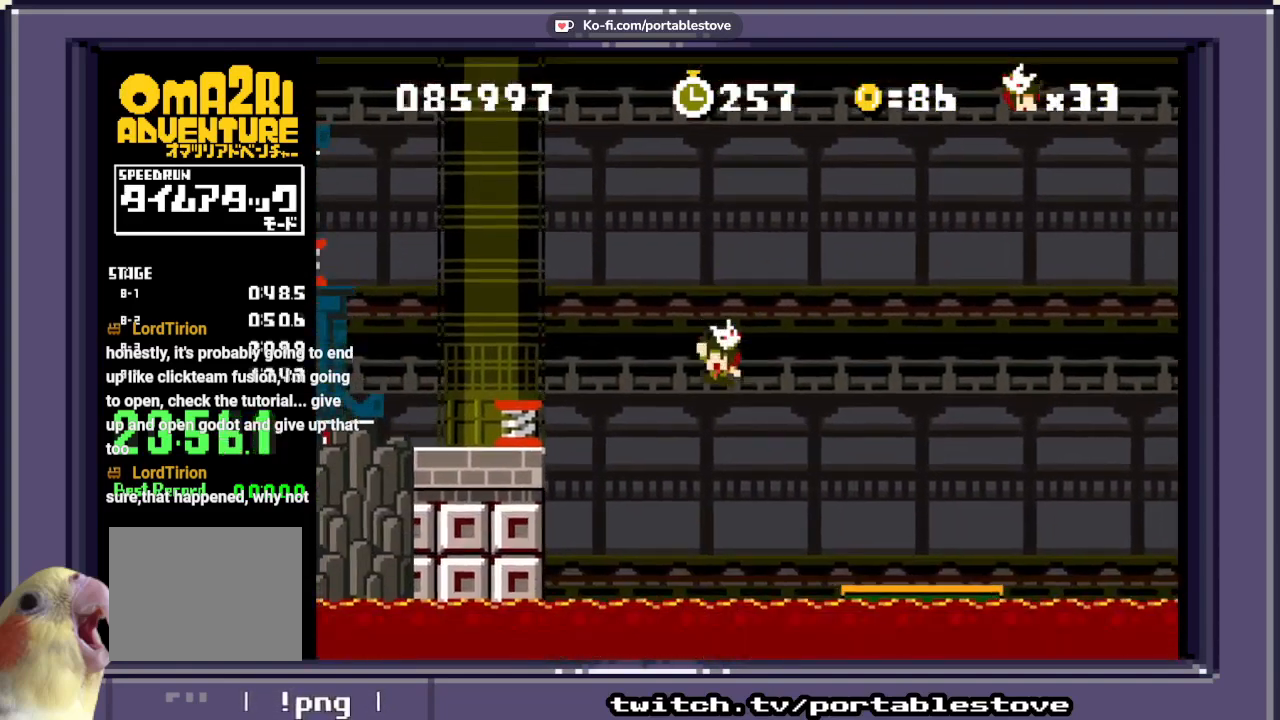
Gameplay with a controller (Xbox layout); each line is a JSON object with the inputs held at the frame after it. "events" lists button and stick changes between this image and that frame as [ms after this image, input, new state], when the widget could be followed in between. Not read: L2 L3 R2 R3 SELECT START left_stick right_stick.
{"buttons": ["A", "X"], "events": [[333, "A", "down"]]}
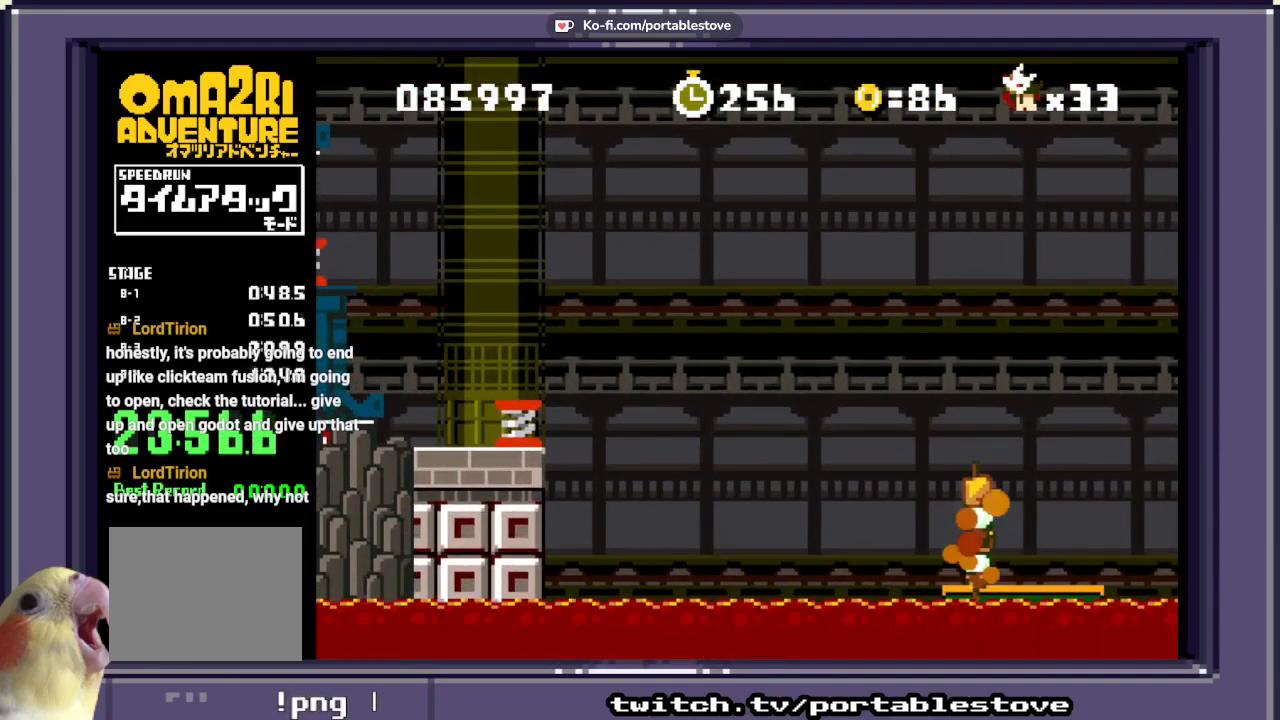
{"buttons": [], "events": [[67, "A", "up"], [433, "X", "up"]]}
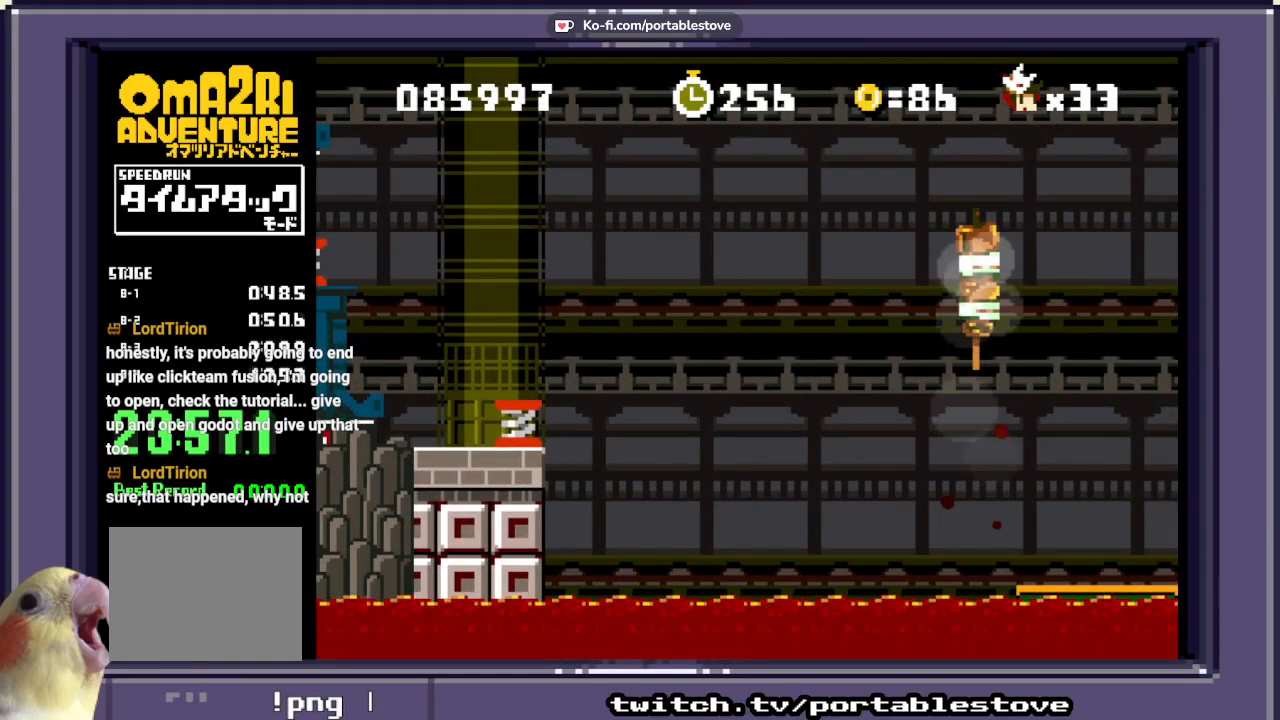
{"buttons": [], "events": []}
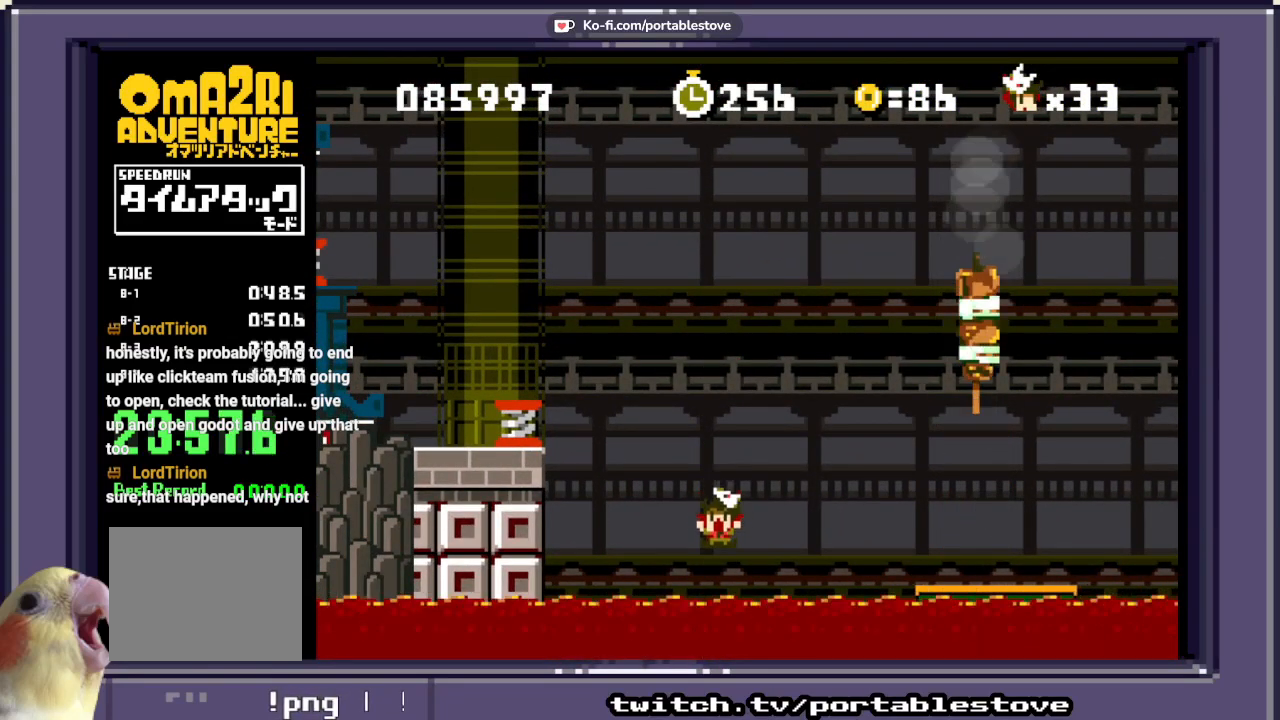
{"buttons": [], "events": []}
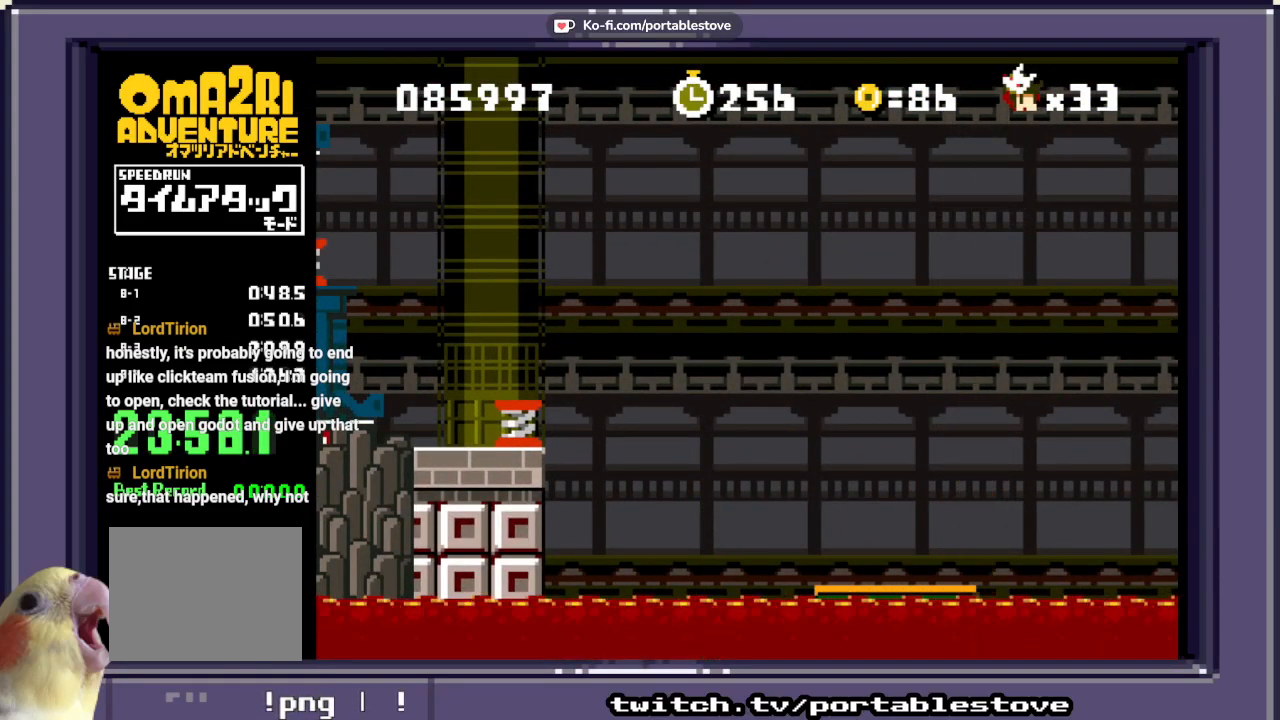
{"buttons": [], "events": []}
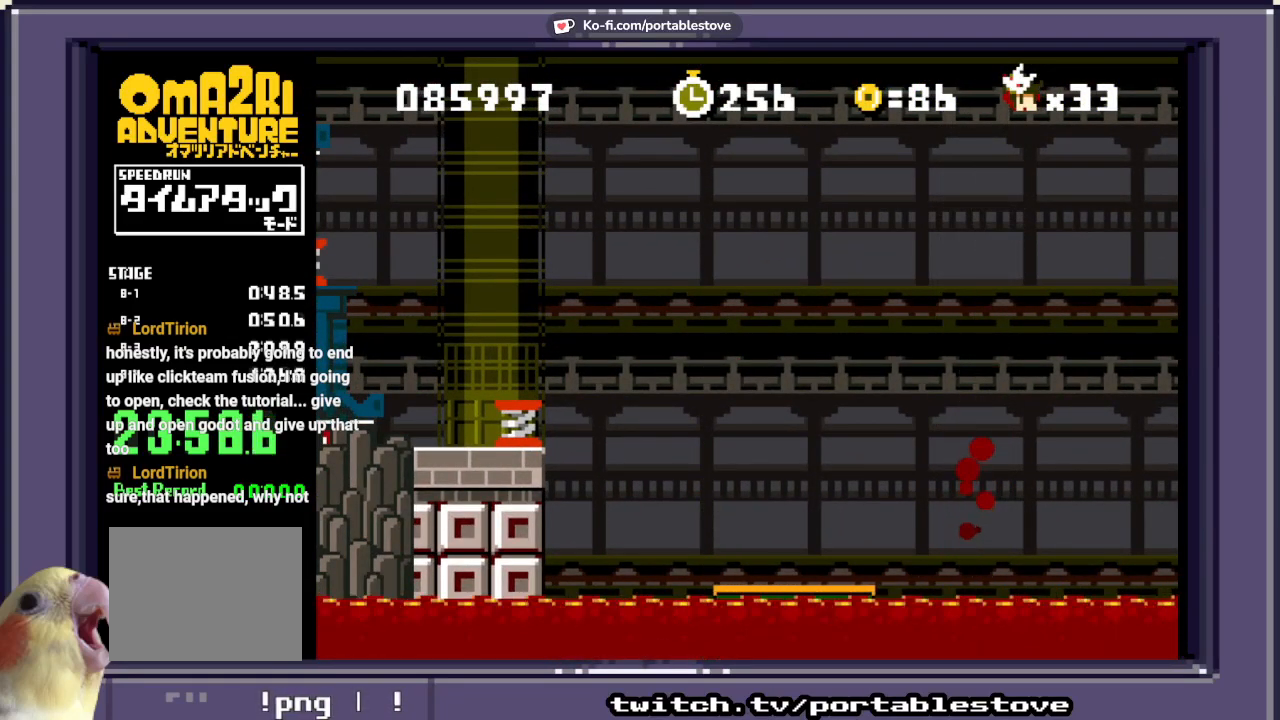
{"buttons": [], "events": []}
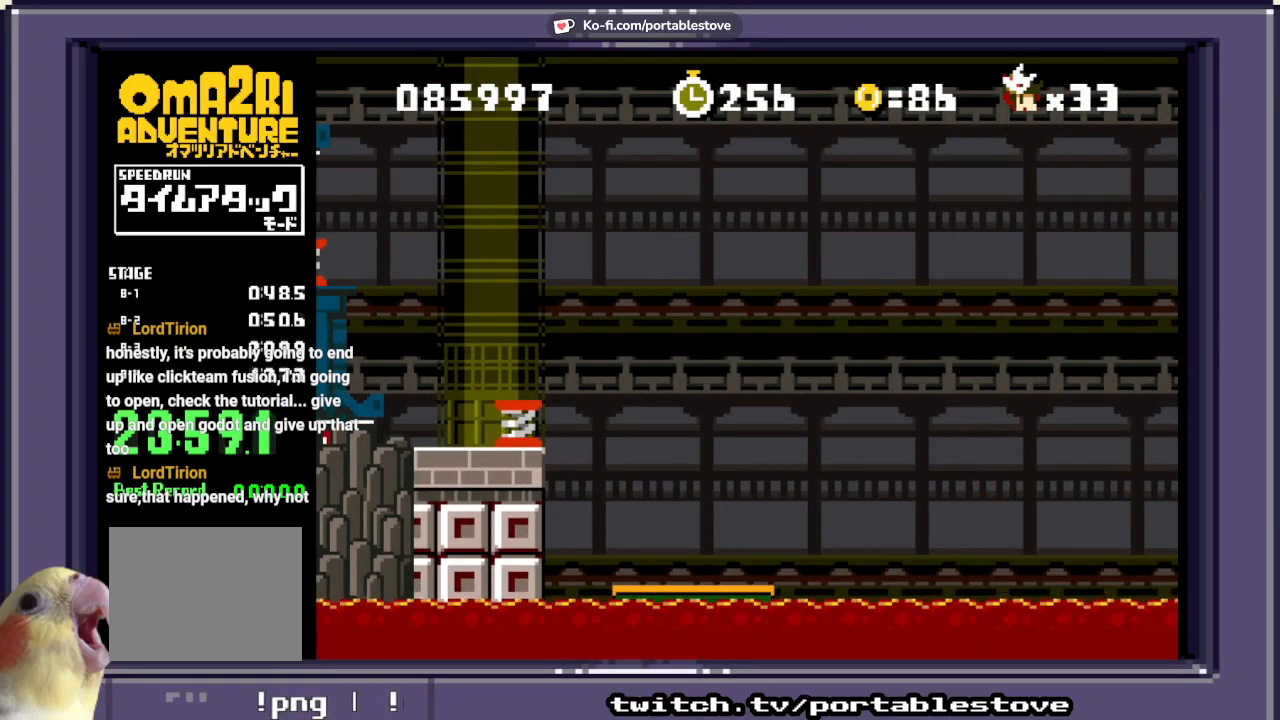
{"buttons": [], "events": []}
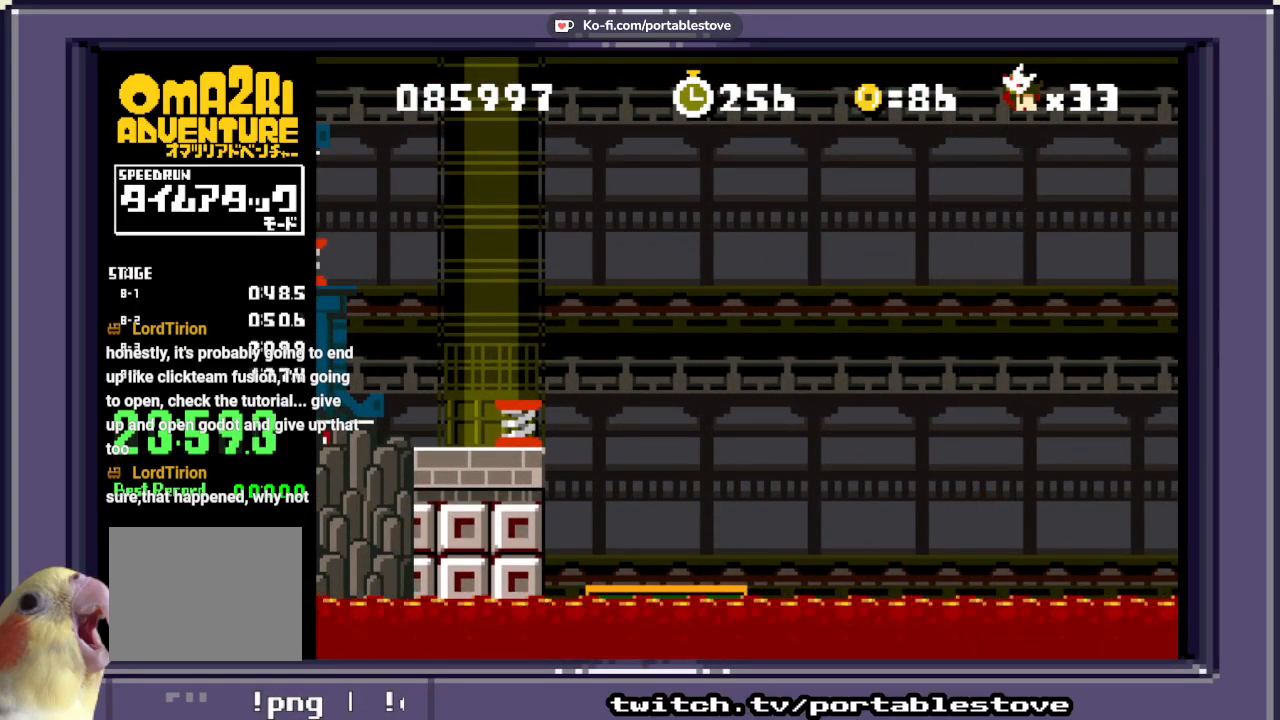
{"buttons": [], "events": []}
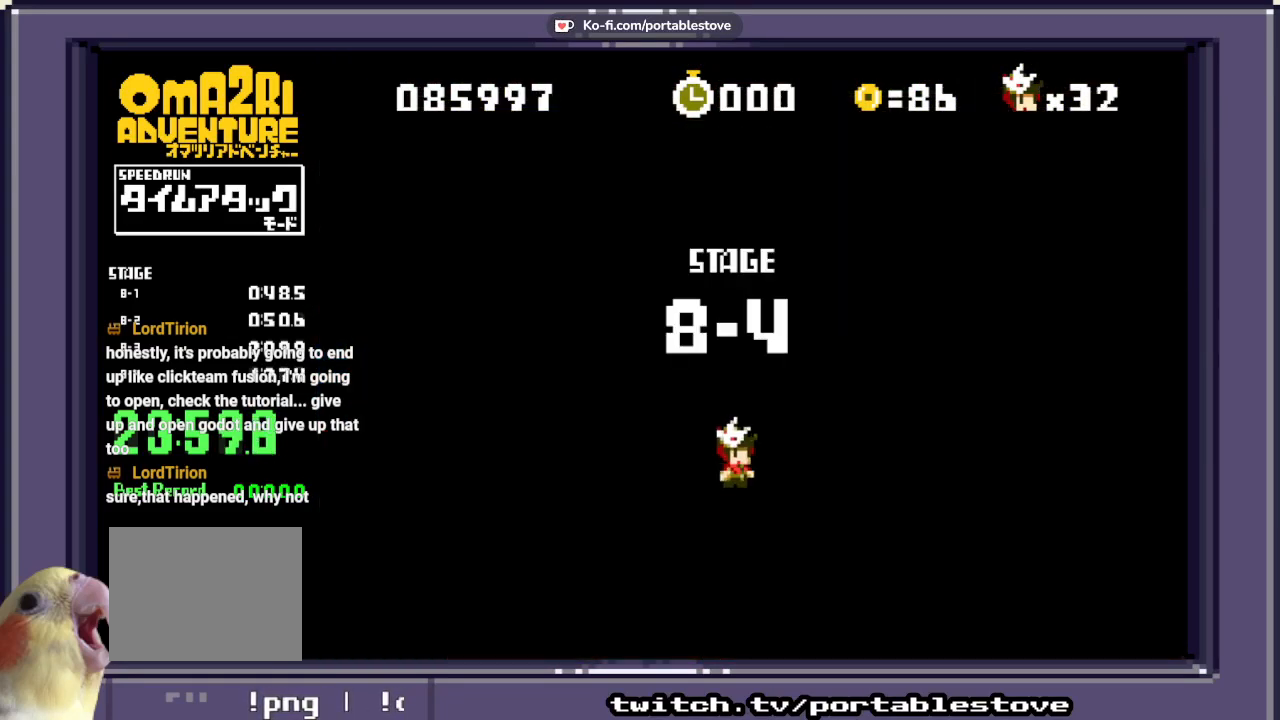
{"buttons": [], "events": []}
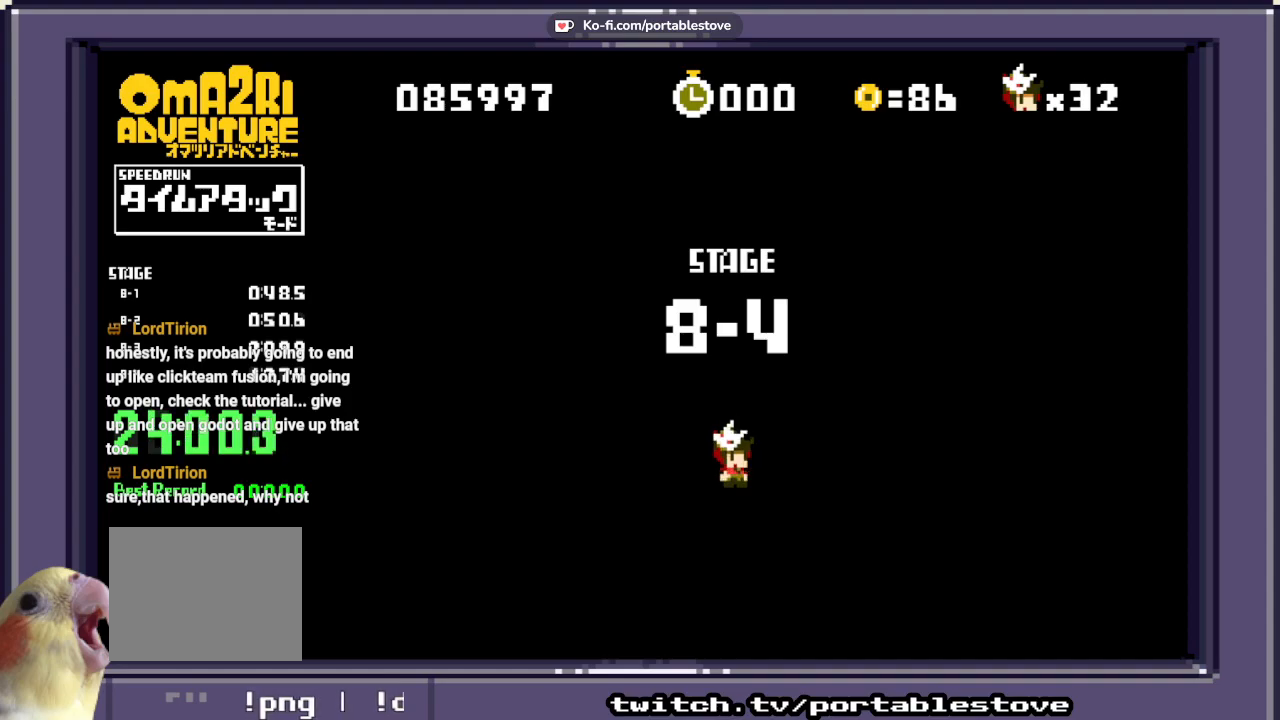
{"buttons": [], "events": []}
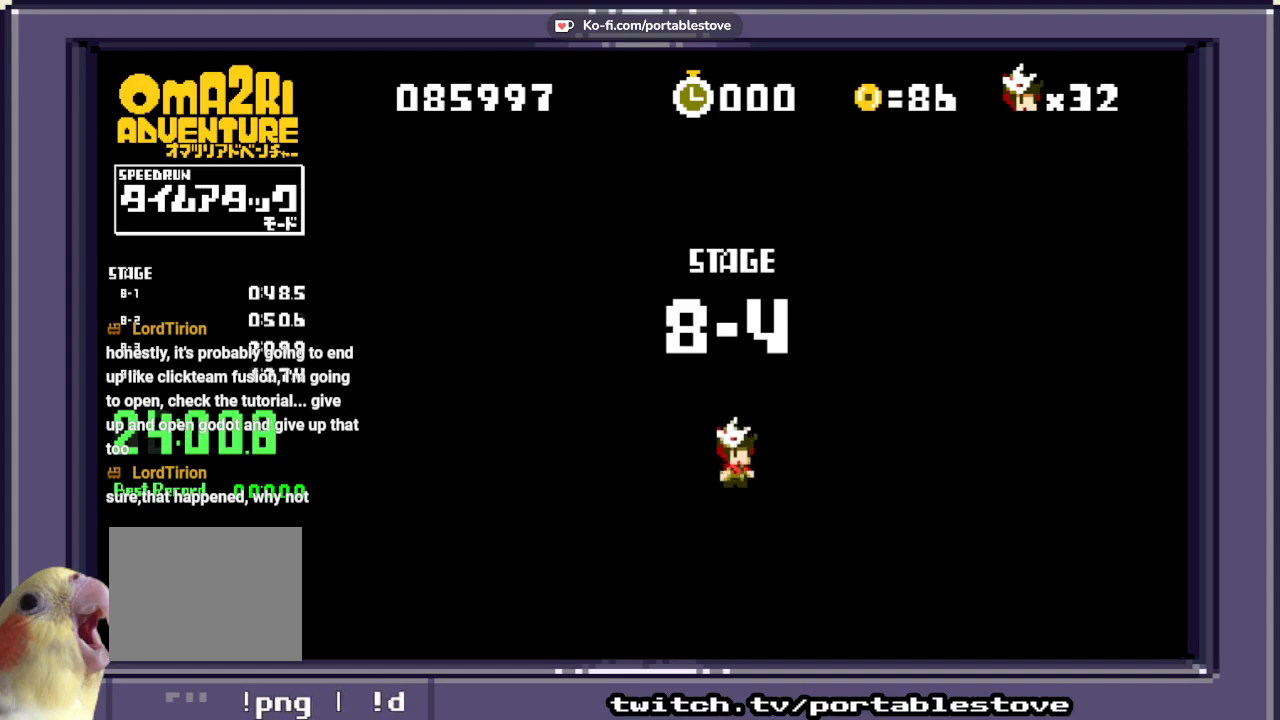
{"buttons": [], "events": []}
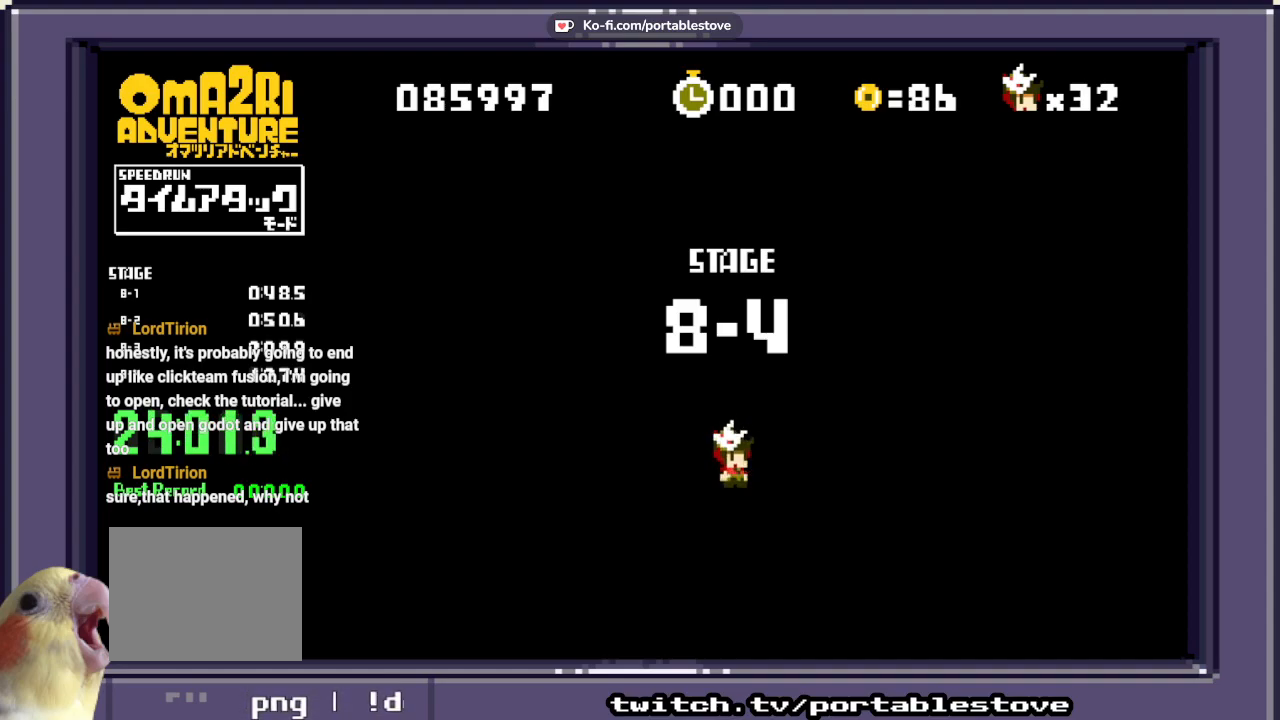
{"buttons": [], "events": []}
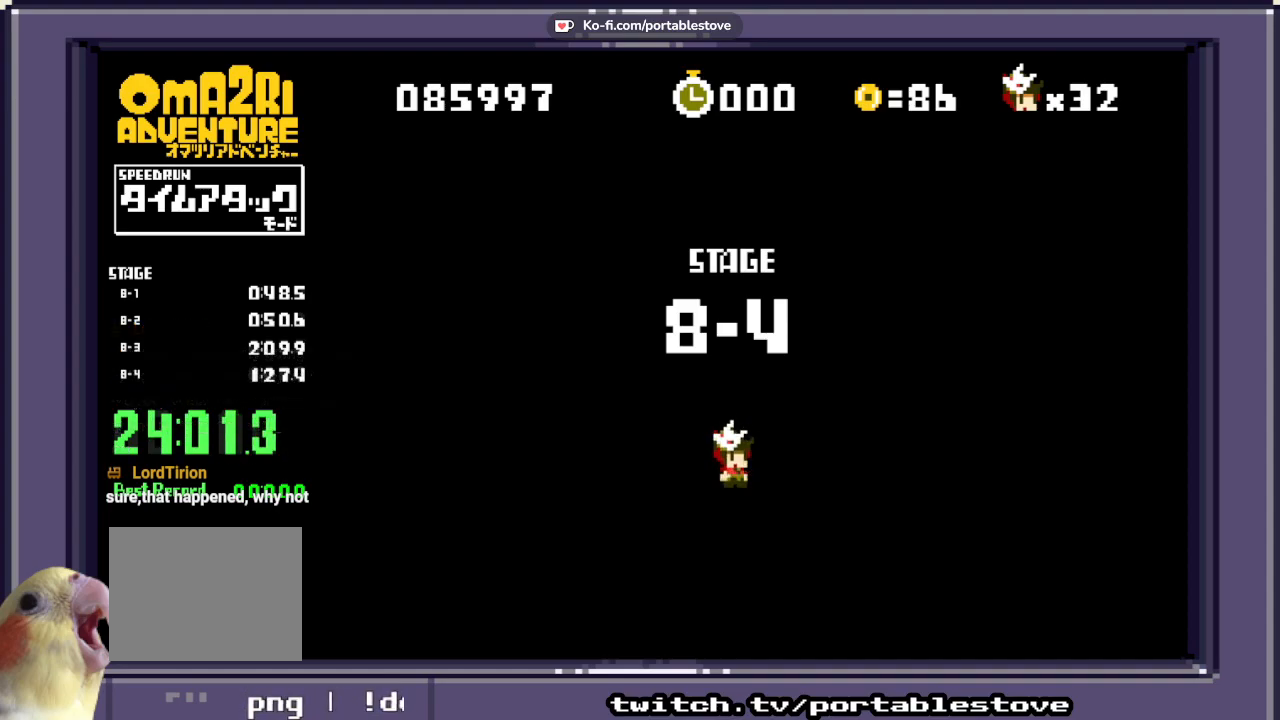
{"buttons": ["X"], "events": [[150, "X", "down"]]}
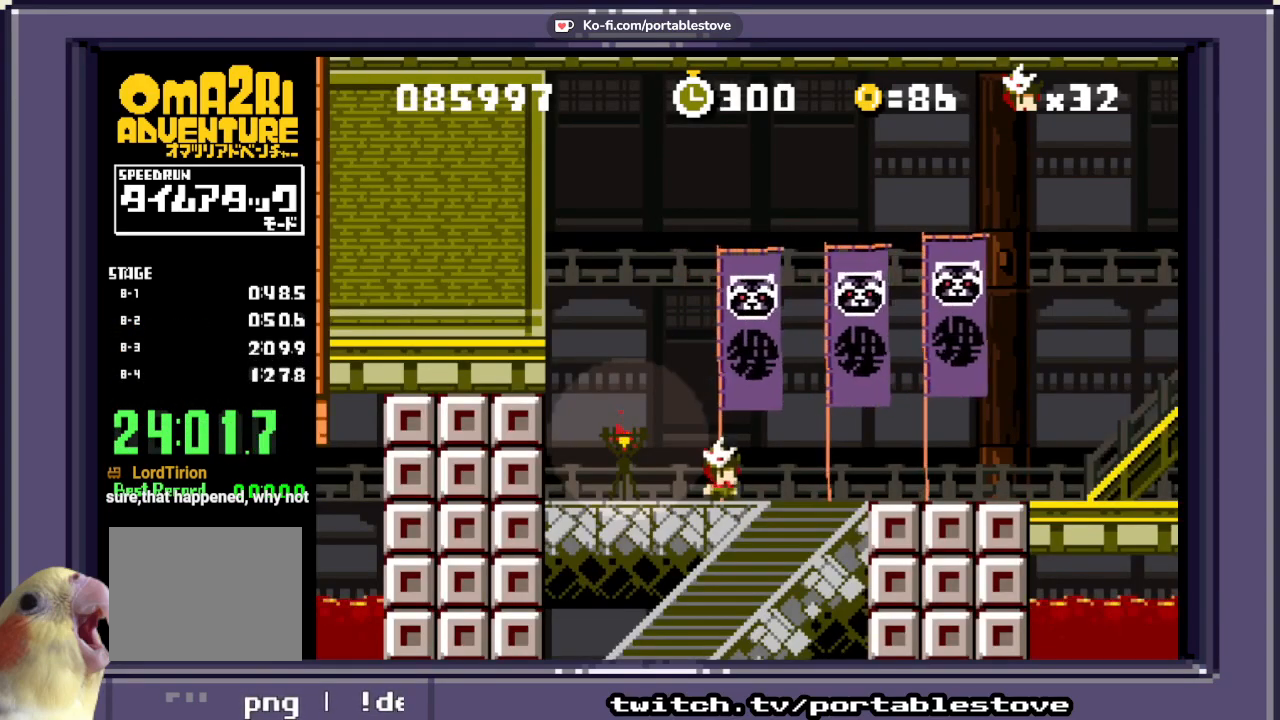
{"buttons": ["A", "X", "DPAD_RIGHT"], "events": [[200, "DPAD_RIGHT", "down"], [400, "A", "down"]]}
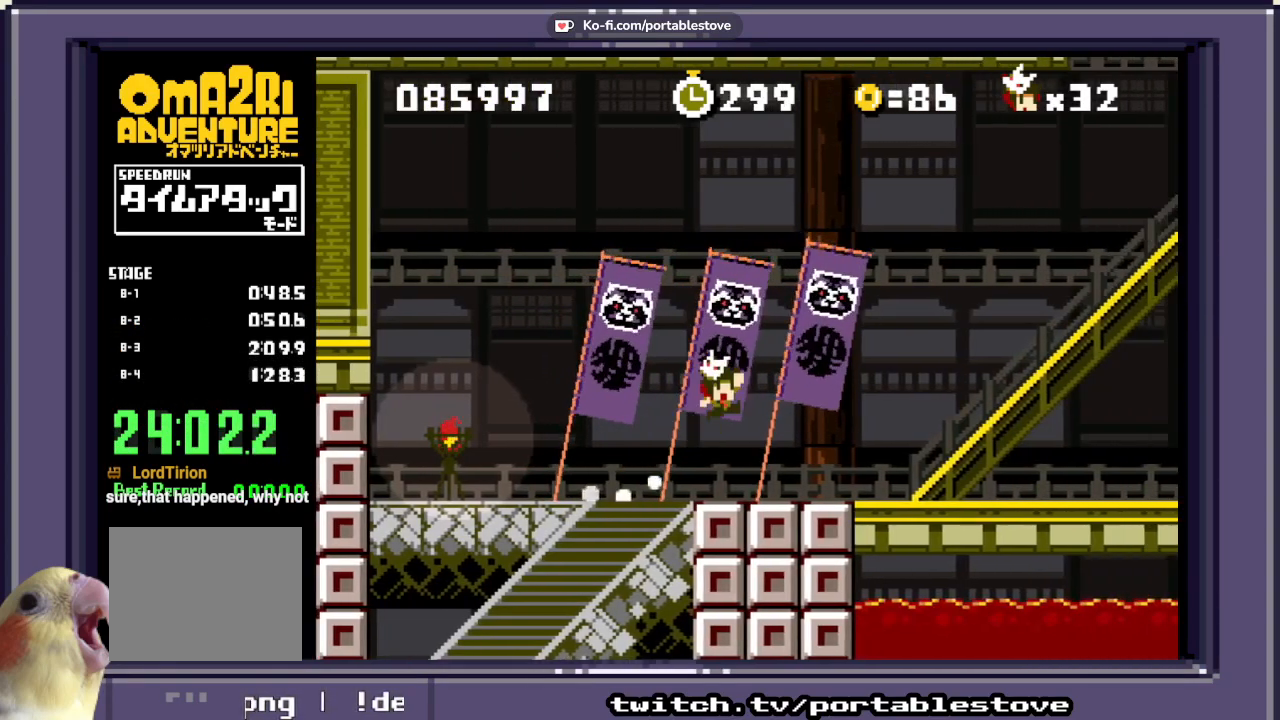
{"buttons": ["A", "X", "DPAD_RIGHT"], "events": []}
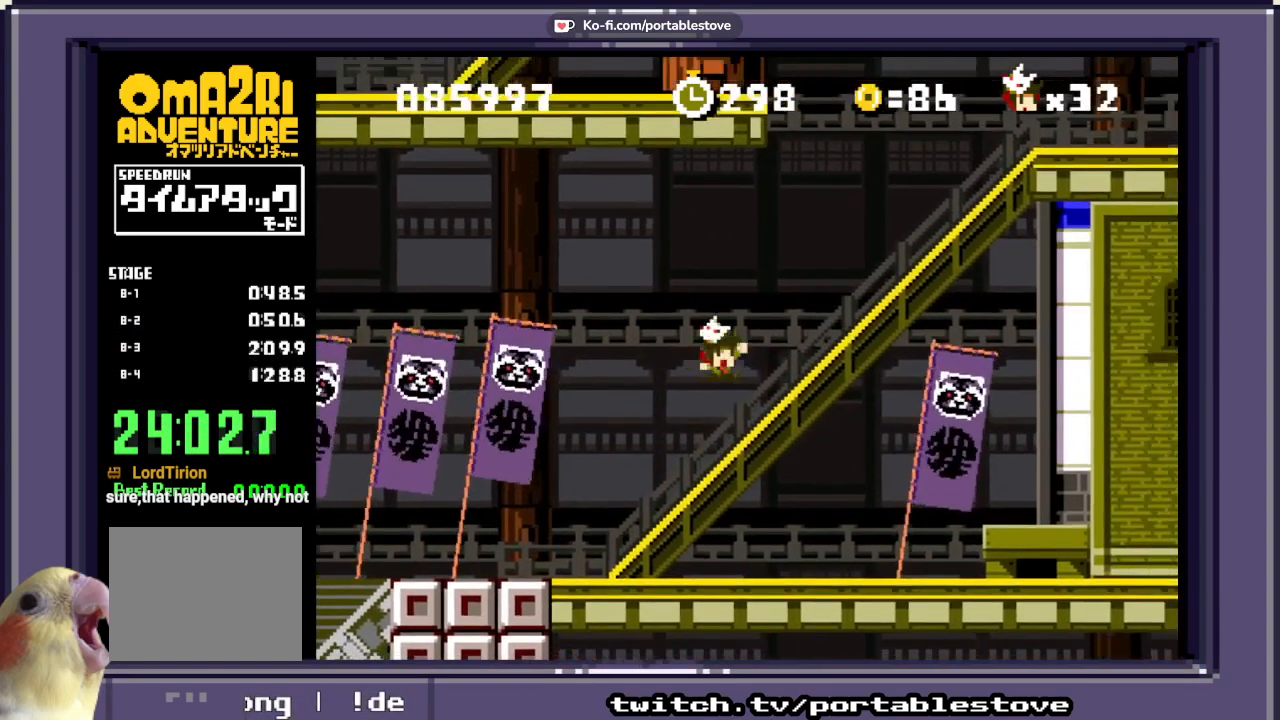
{"buttons": ["X", "DPAD_RIGHT"], "events": [[33, "A", "up"]]}
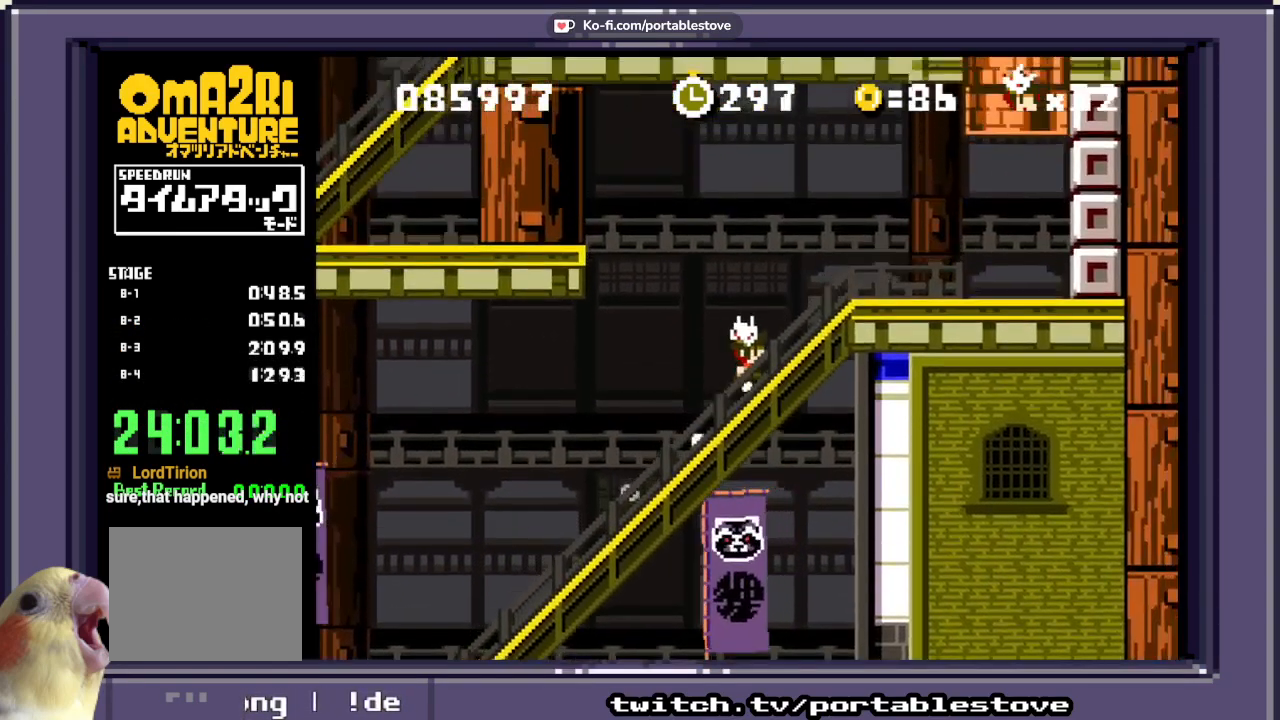
{"buttons": ["A", "X", "DPAD_UP", "DPAD_RIGHT"], "events": [[400, "A", "down"], [400, "DPAD_UP", "down"]]}
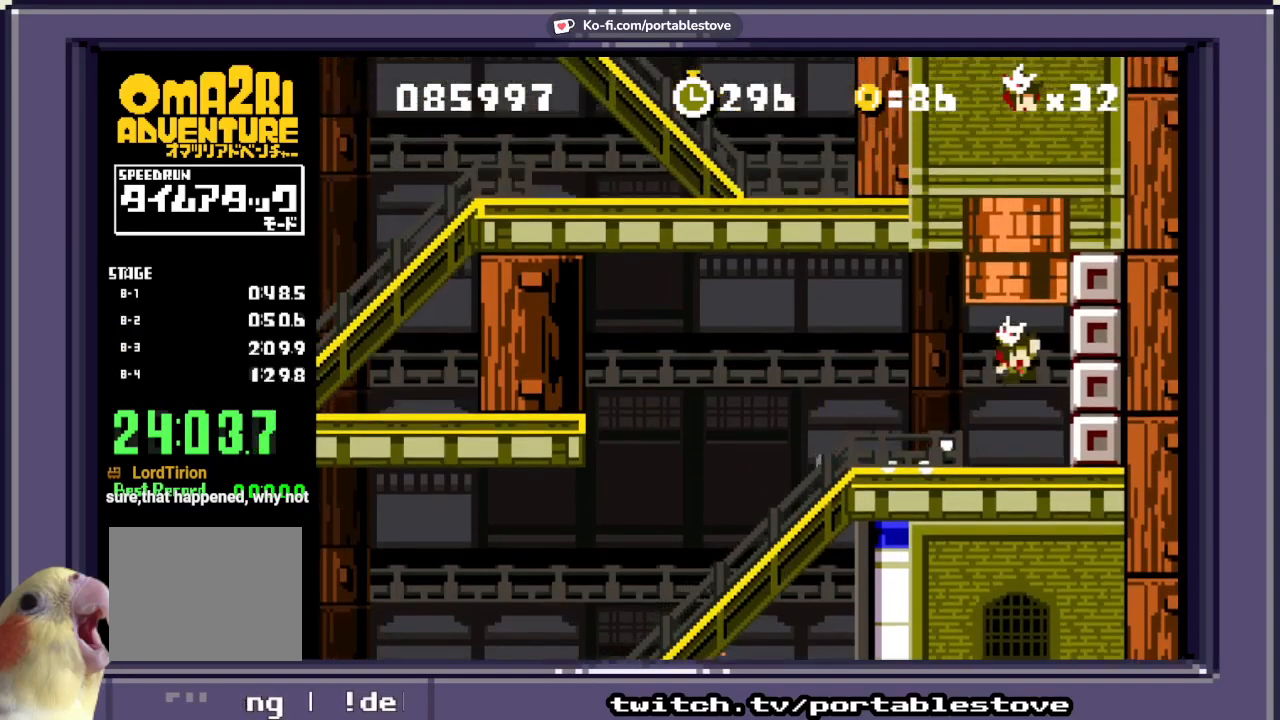
{"buttons": ["X"], "events": [[67, "DPAD_RIGHT", "up"], [200, "DPAD_LEFT", "down"], [333, "DPAD_LEFT", "up"], [467, "A", "up"], [467, "DPAD_UP", "up"]]}
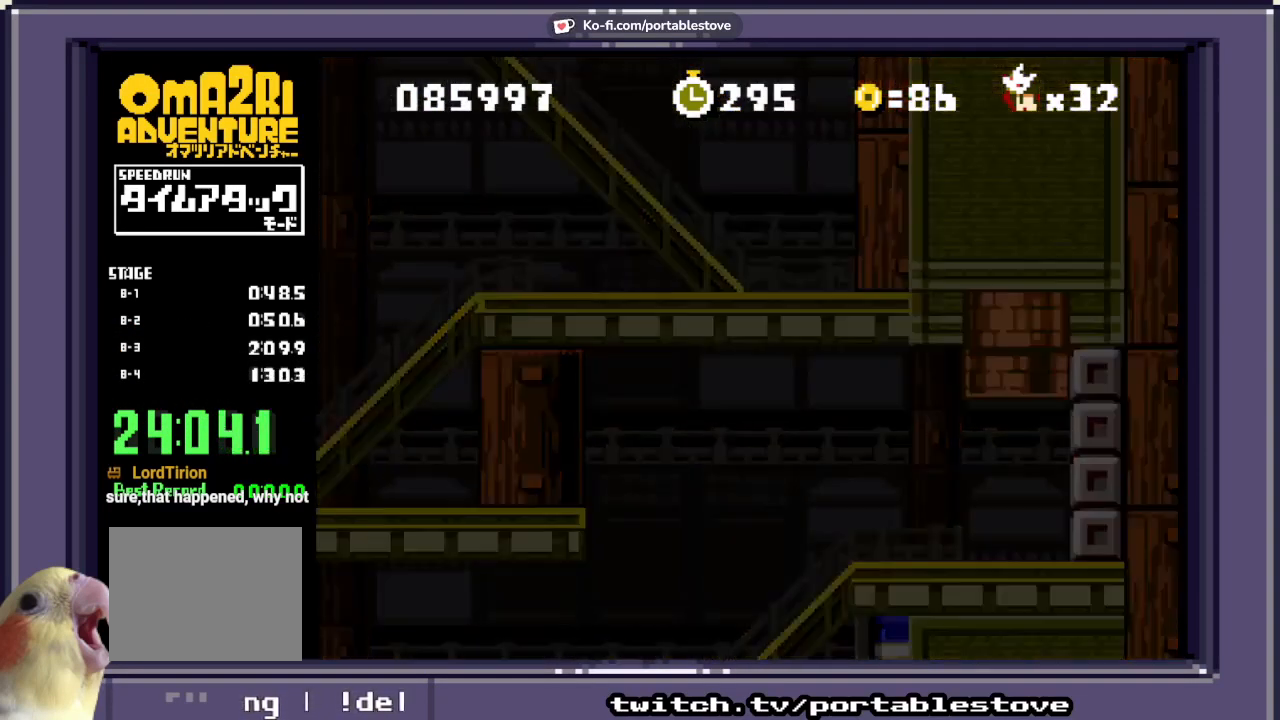
{"buttons": ["X"], "events": []}
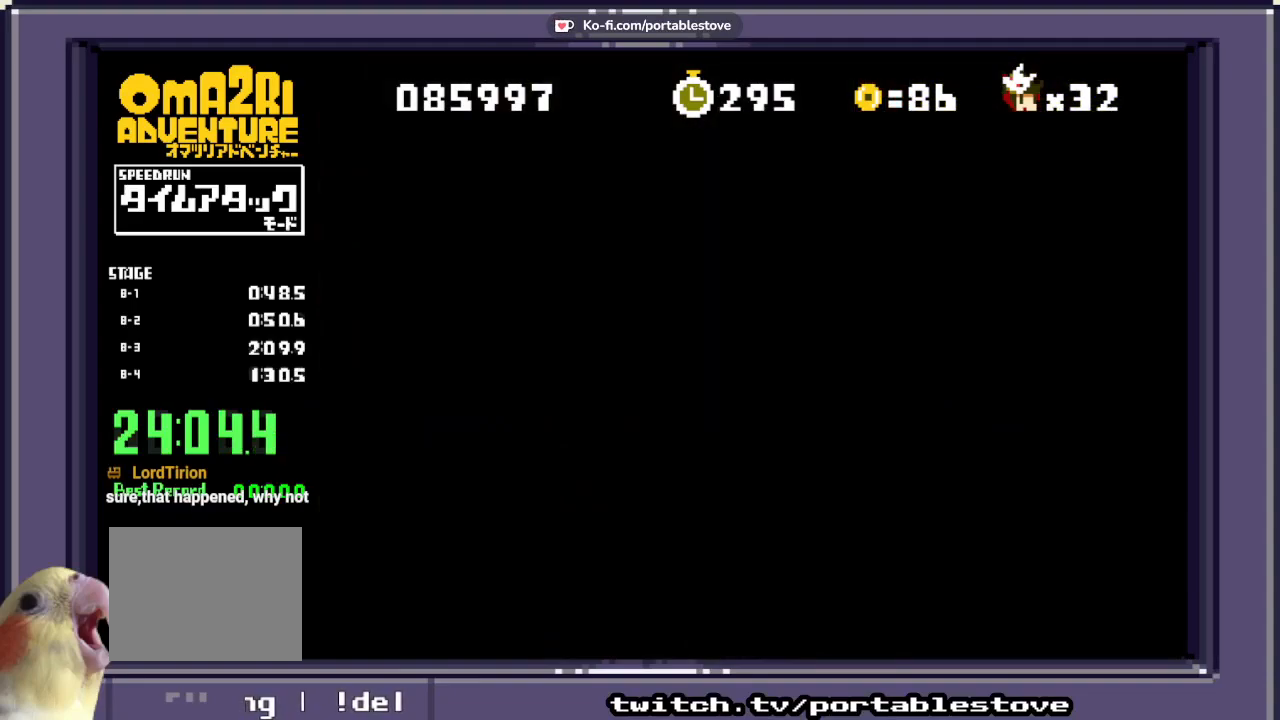
{"buttons": [], "events": [[333, "X", "up"]]}
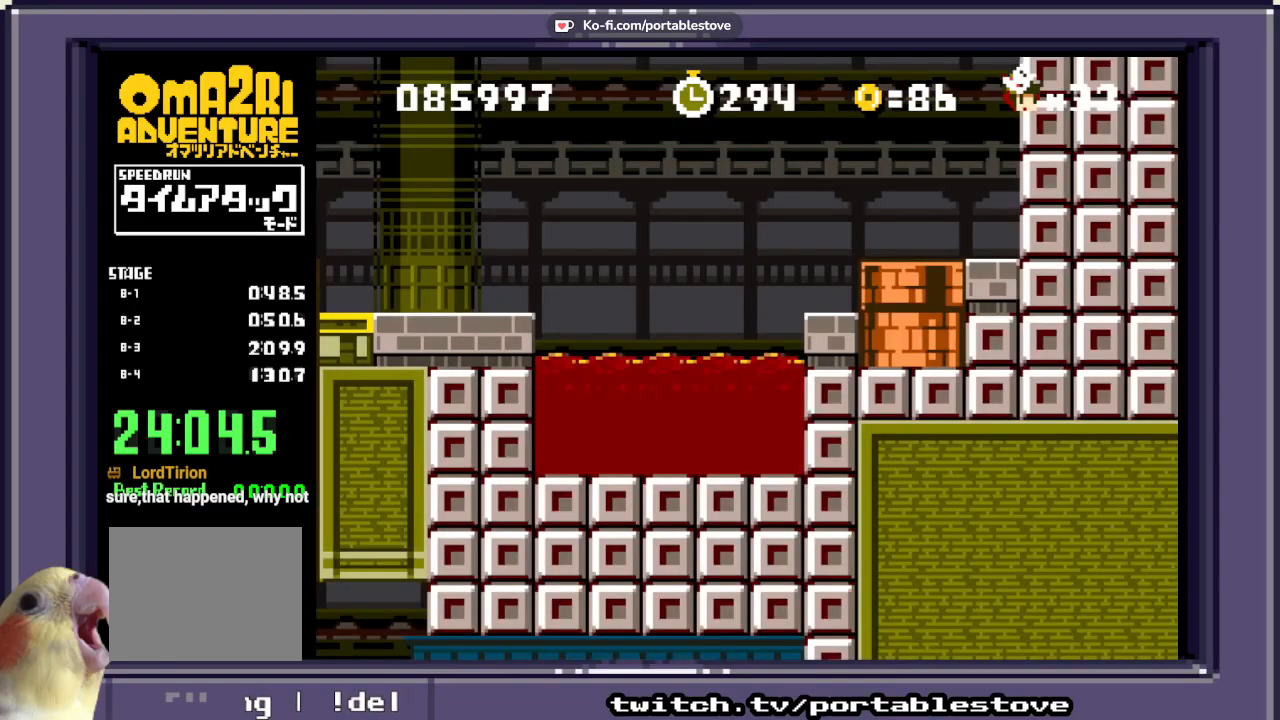
{"buttons": ["X"], "events": [[333, "X", "down"]]}
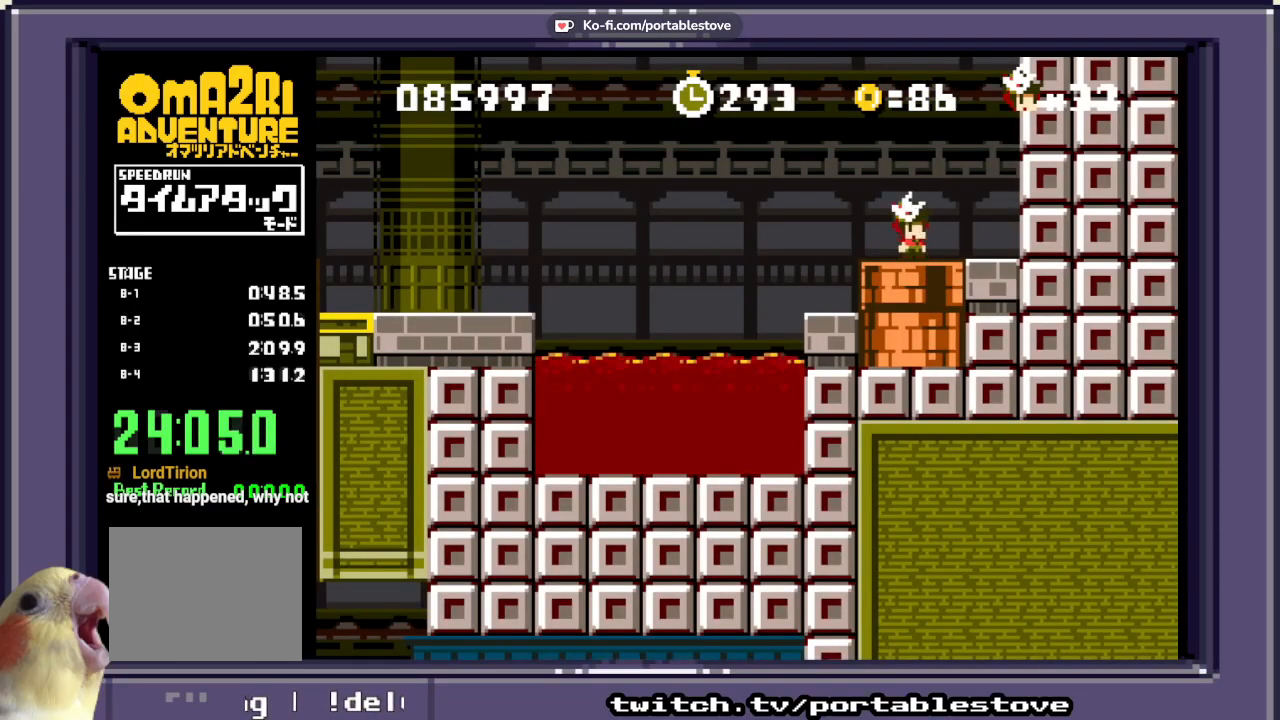
{"buttons": ["X", "DPAD_LEFT"], "events": [[200, "A", "down"], [200, "DPAD_LEFT", "down"], [400, "A", "up"]]}
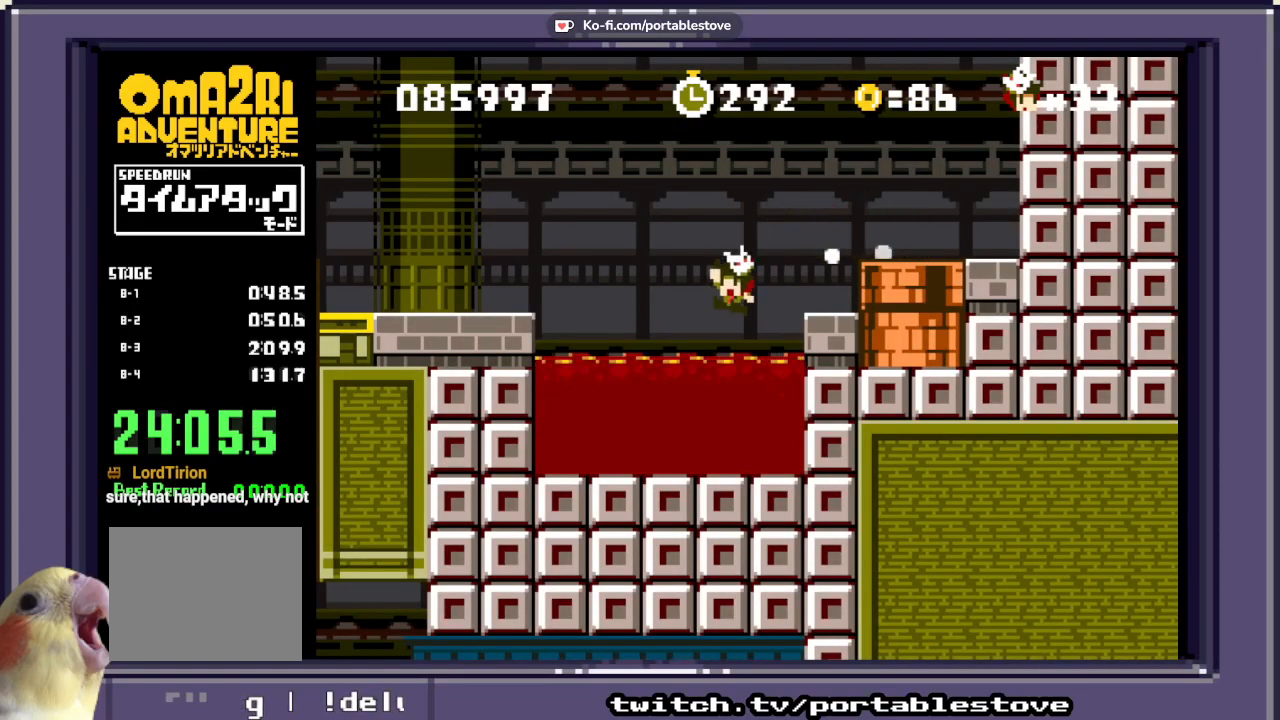
{"buttons": ["A", "X", "DPAD_UP", "DPAD_LEFT"], "events": [[33, "A", "down"], [233, "A", "up"], [233, "DPAD_LEFT", "up"], [400, "A", "down"], [433, "DPAD_LEFT", "down"], [500, "DPAD_UP", "down"]]}
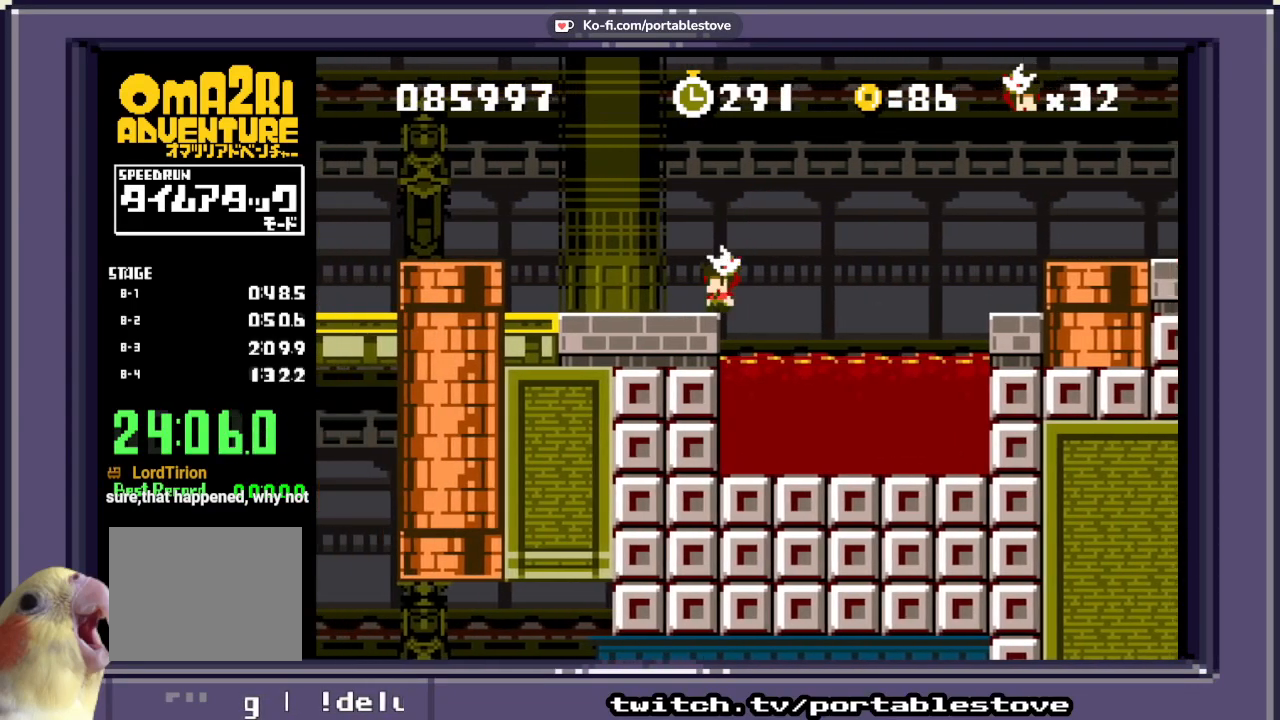
{"buttons": ["A", "X"], "events": [[233, "A", "up"], [233, "DPAD_UP", "up"], [267, "DPAD_LEFT", "up"], [433, "A", "down"]]}
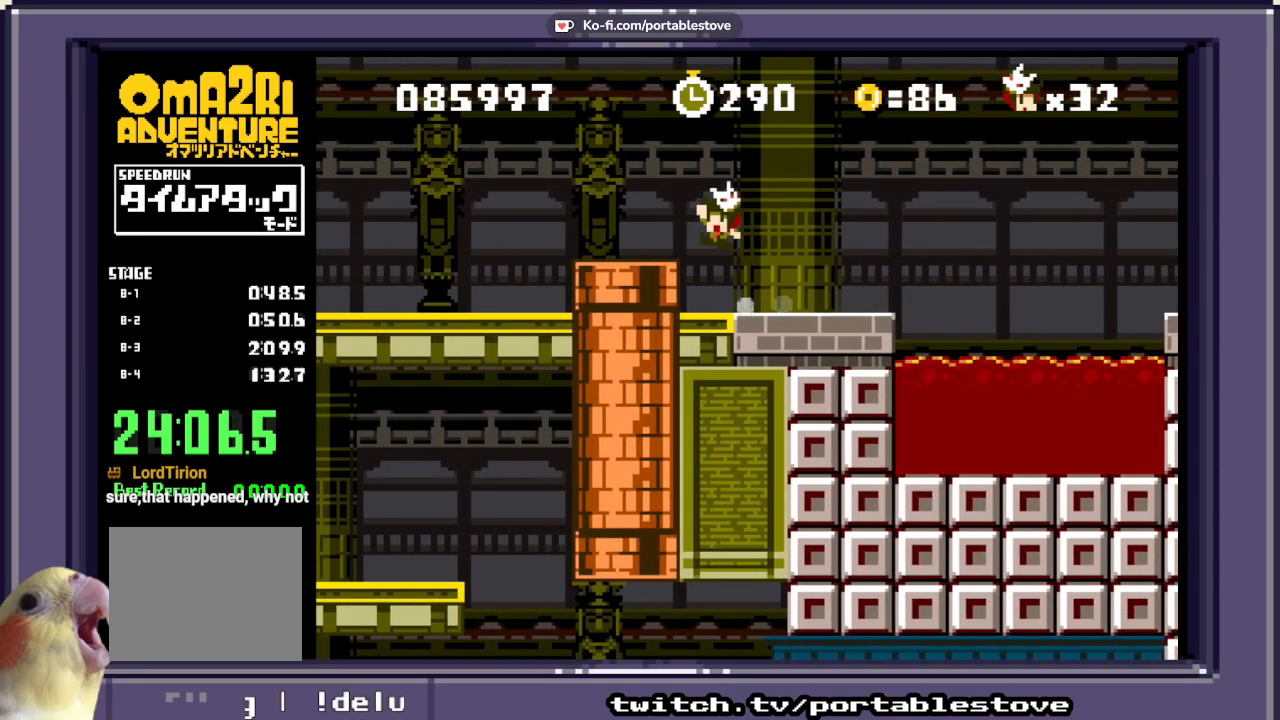
{"buttons": ["DPAD_DOWN"], "events": [[33, "DPAD_LEFT", "down"], [133, "A", "up"], [200, "DPAD_LEFT", "up"], [233, "X", "up"], [500, "DPAD_DOWN", "down"]]}
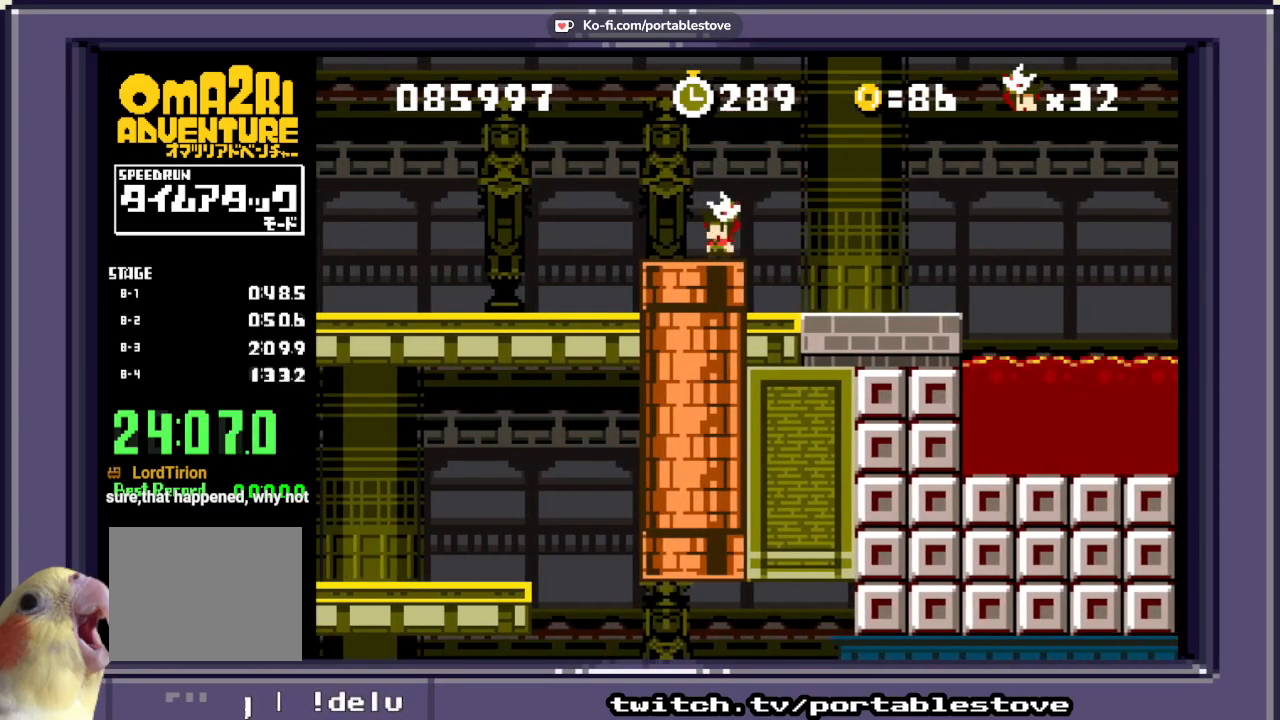
{"buttons": ["X"], "events": [[200, "DPAD_DOWN", "up"], [467, "X", "down"]]}
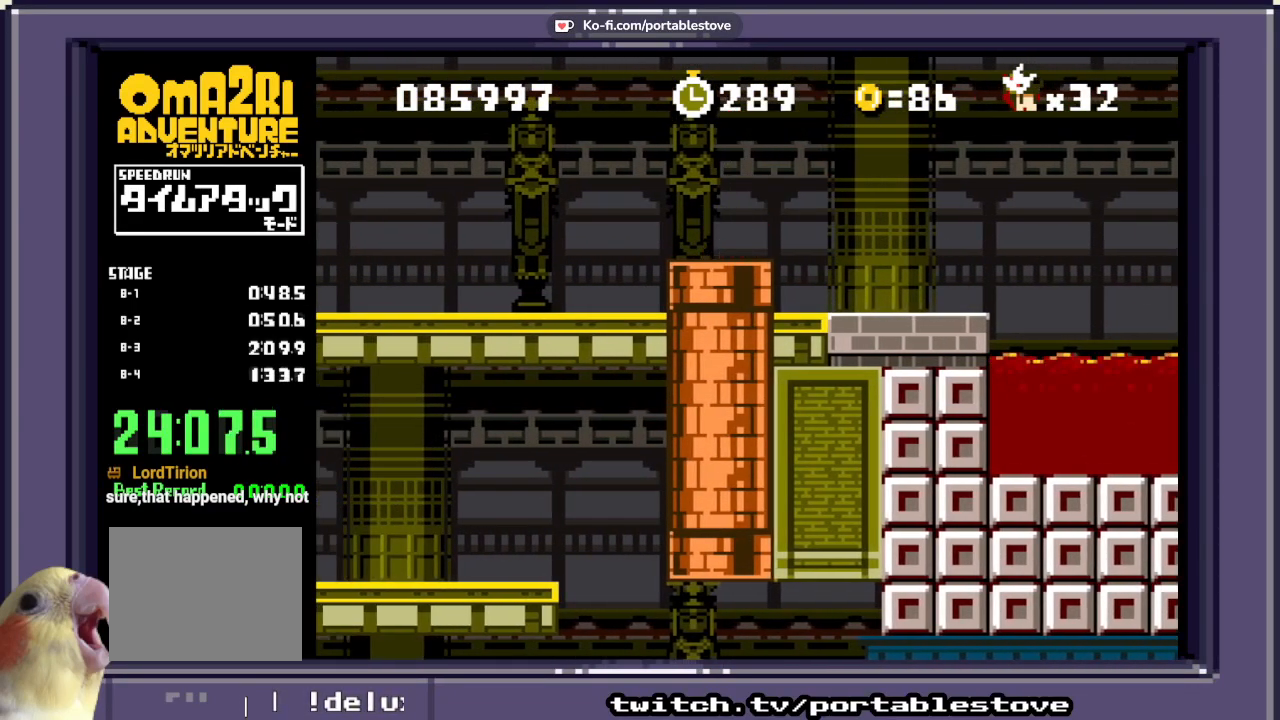
{"buttons": ["X"], "events": []}
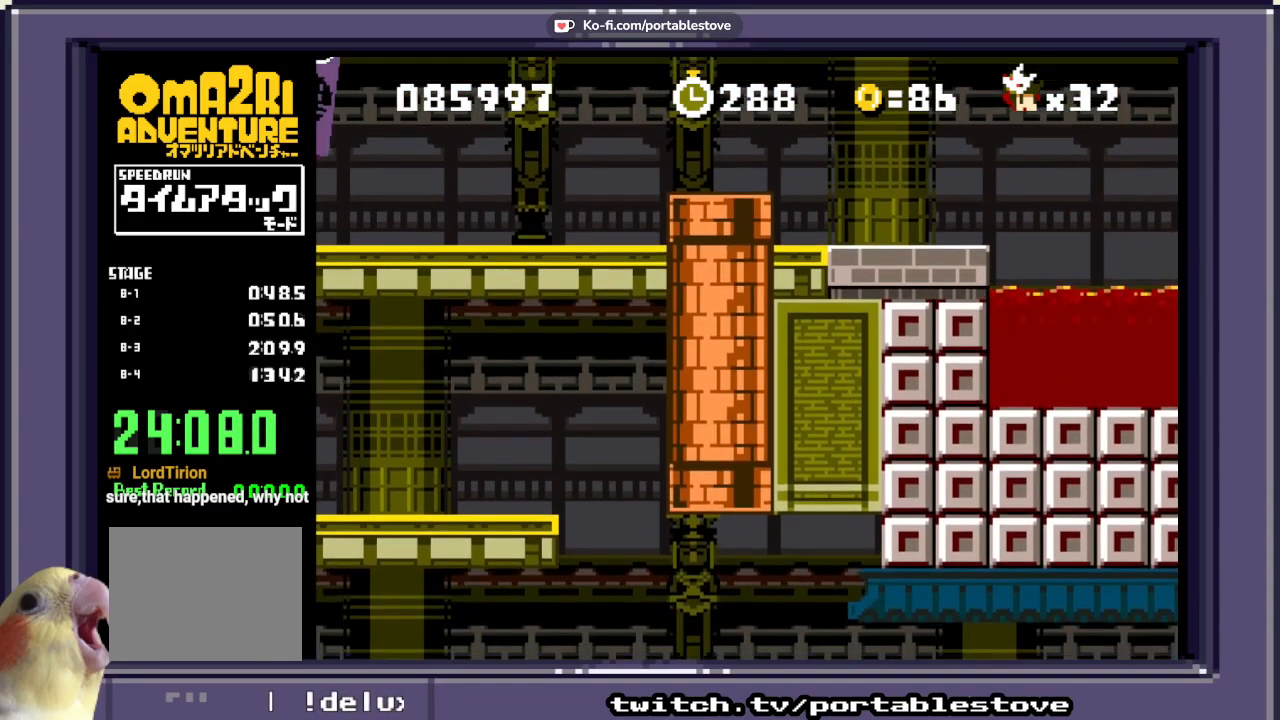
{"buttons": ["X"], "events": []}
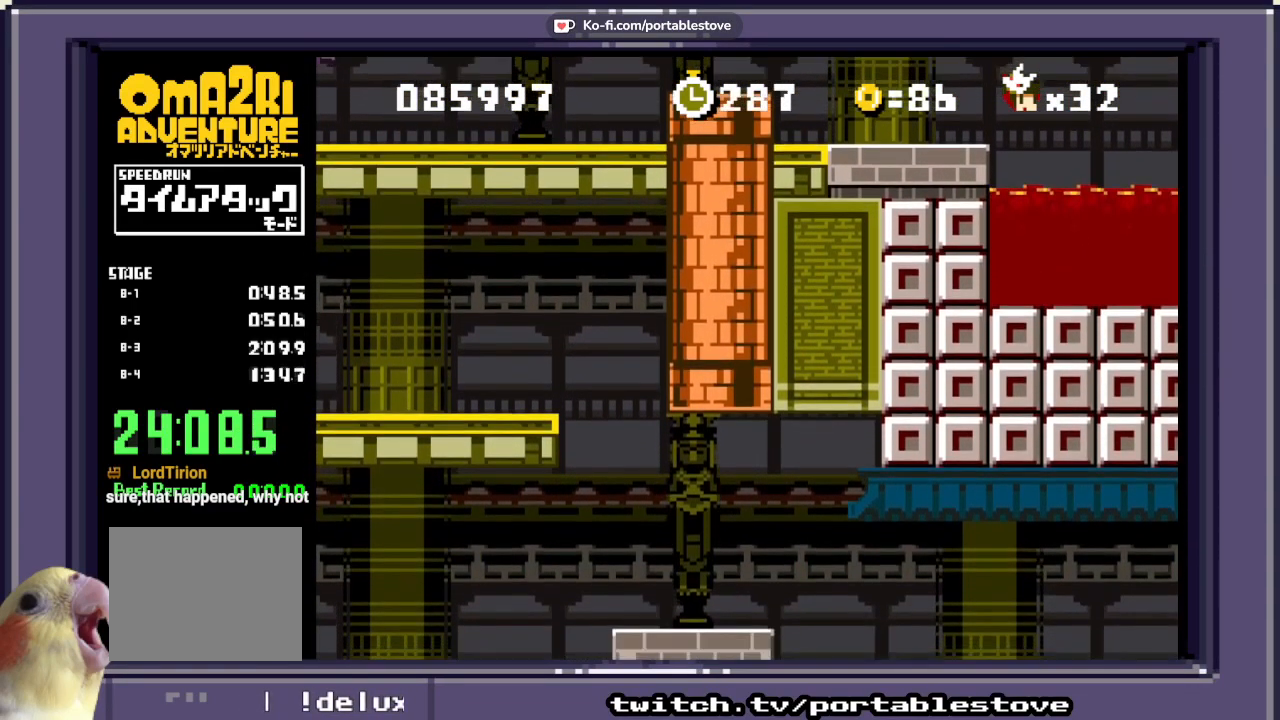
{"buttons": ["X"], "events": []}